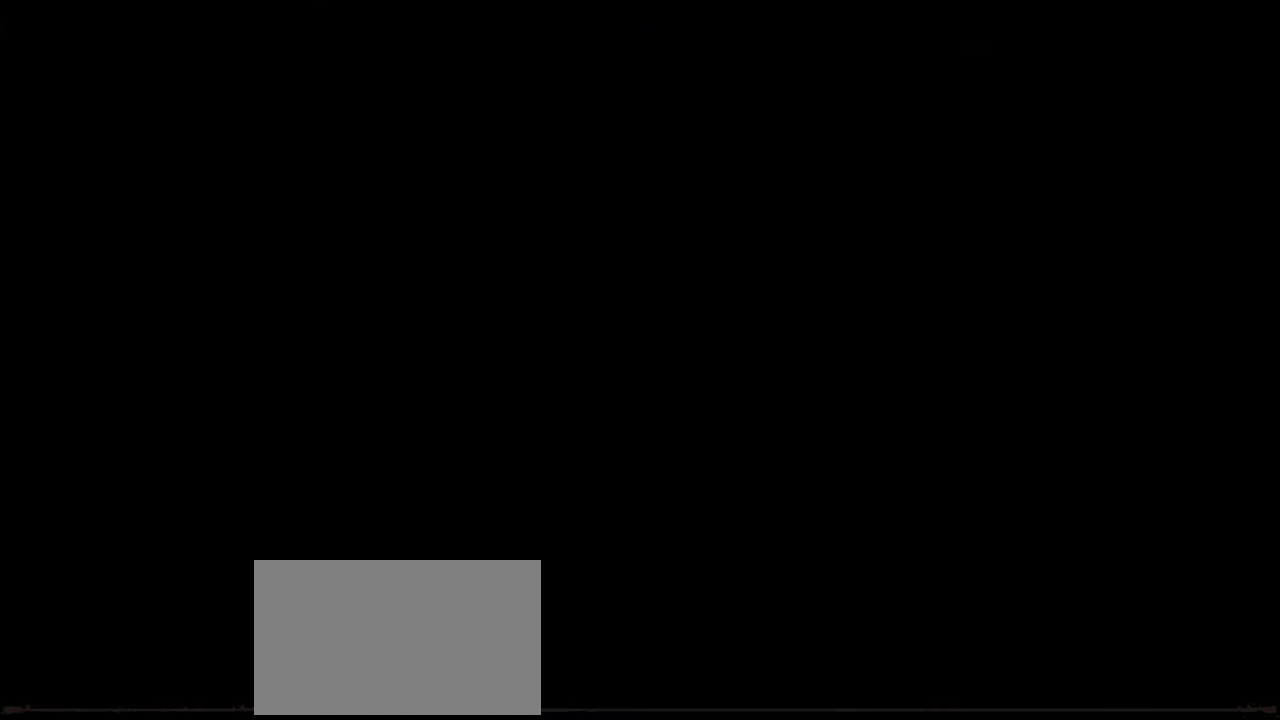
Gameplay with keyboard and mouse; each line is a JSON object with the keys and mouse buttons held at the frame after it. "events" lists presses ("down") and releases ("up") of "1", "2", "3", "4", "5", "a", "alt", "c", "caps_lock", "ctrl", "d", "e", "f", "g", "q", "r", "s", "shift", "space", "t", "tab", "v", "w", "x", "z", "mouse_left", "mouse_wheel" and "mouse_right" between this image and that frame as [ms after this image, input, new state], when the widget could be followed in between. "mouse_left", "mouse_wheel", "mouse_right" = the "left", "wheel", "right" buttons of the "mouse" list. No other keys are recorded. "wheel" means that the mouse wheel is clicked or scrolled. "mouse_move" is the direction in which the mouse moves at that frame (one of eight, or "still"), when it could be read.
{"keys": [], "mouse": ["left"], "mouse_move": "down-left", "events": [[450, "mouse_left", "down"]]}
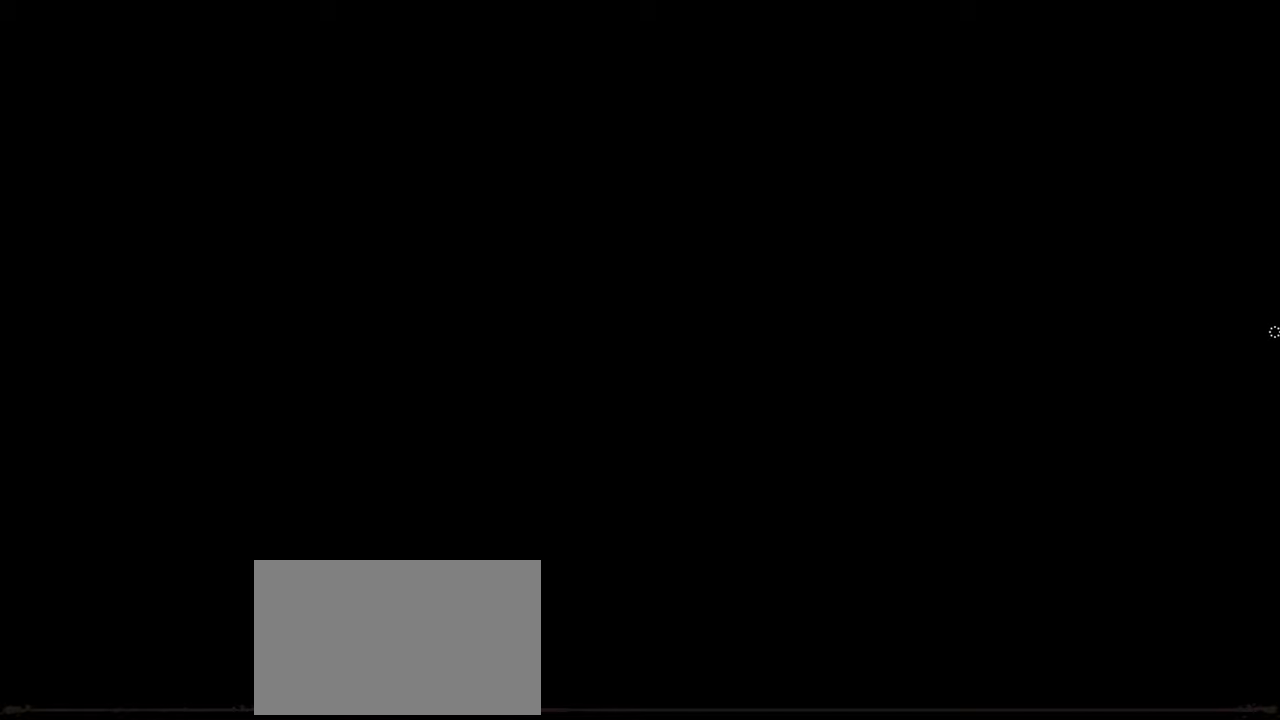
{"keys": [], "mouse": [], "mouse_move": "still", "events": [[16, "mouse_left", "up"]]}
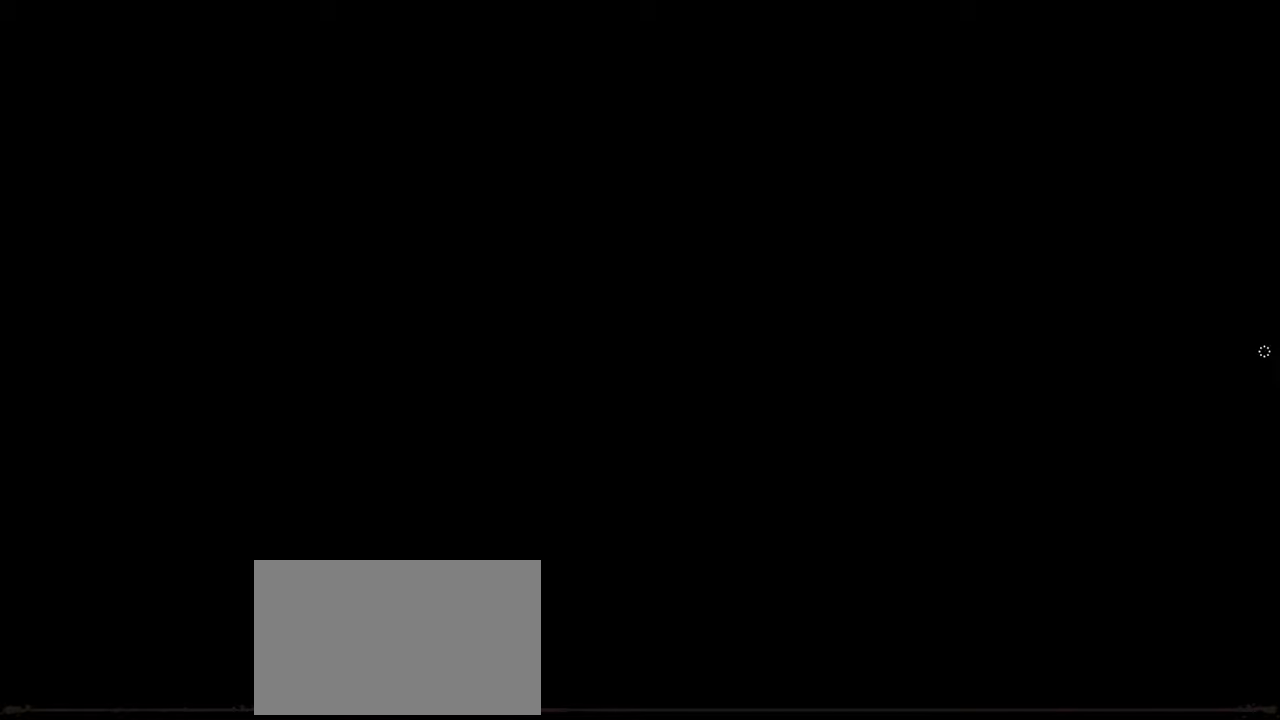
{"keys": ["alt"], "mouse": [], "mouse_move": "up-left", "events": [[16, "alt", "down"]]}
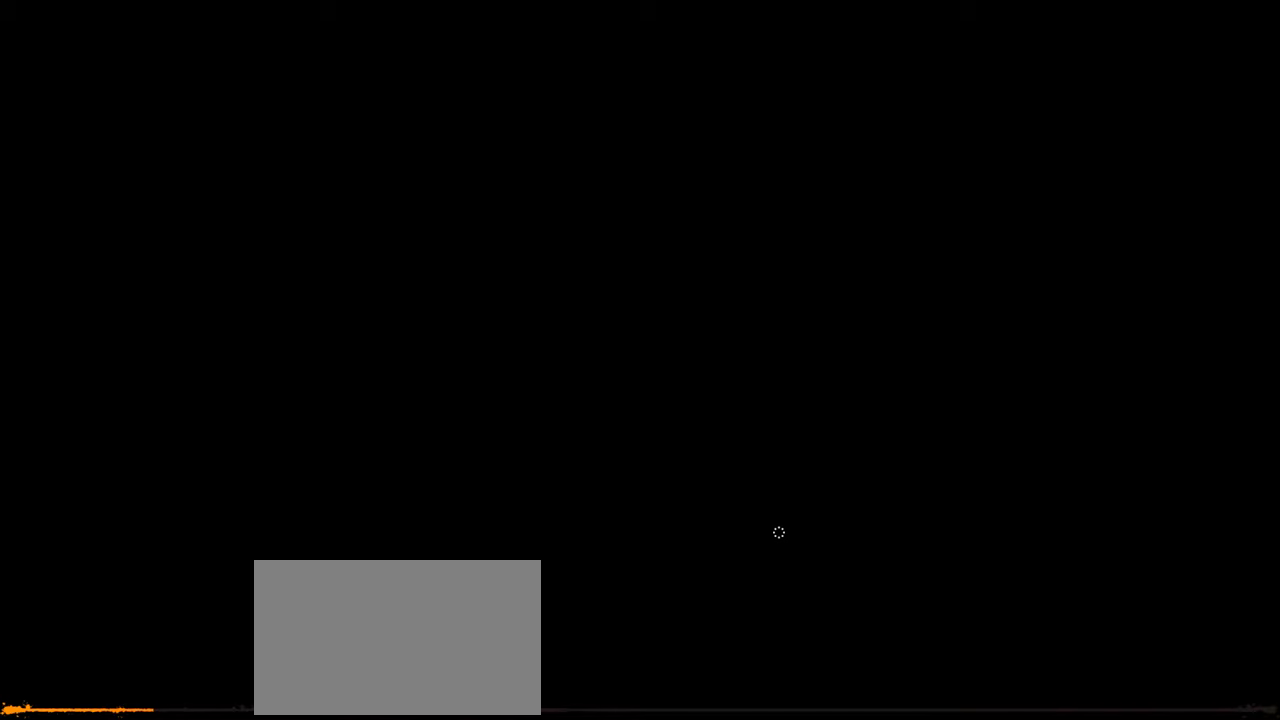
{"keys": ["alt", "tab"], "mouse": [], "mouse_move": "still", "events": [[150, "alt", "up"], [450, "alt", "down"], [483, "tab", "down"]]}
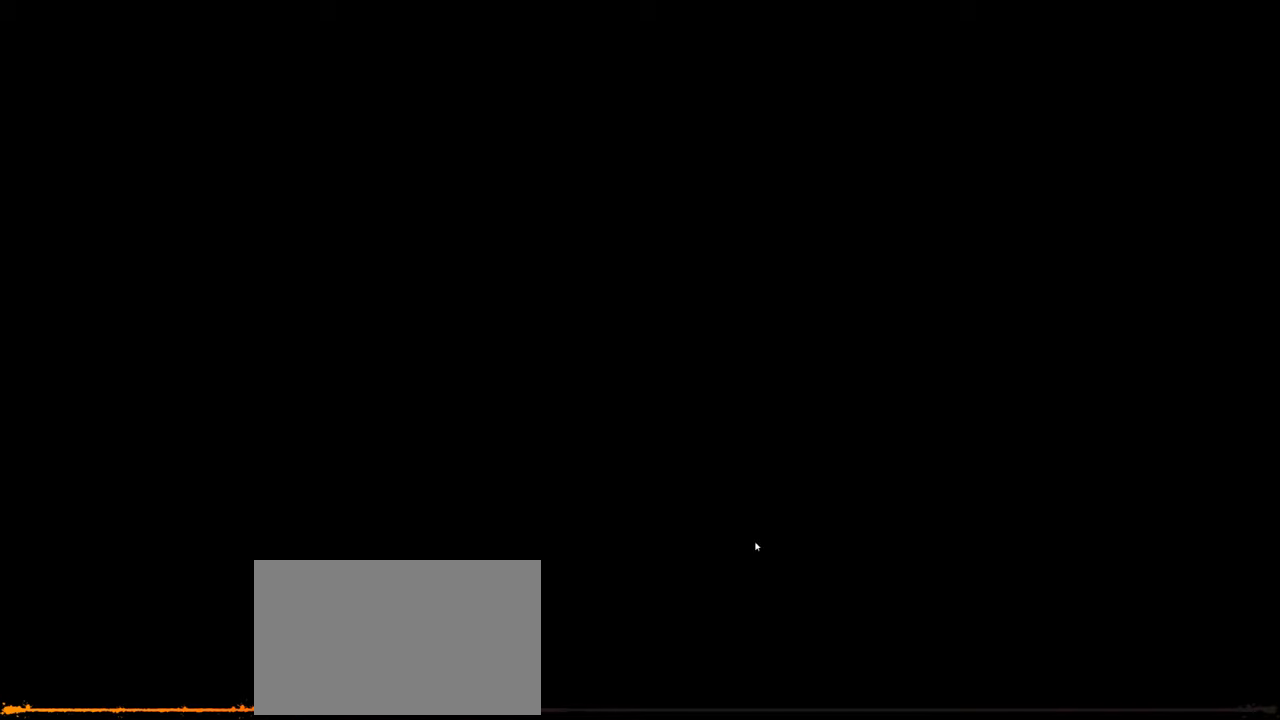
{"keys": [], "mouse": [], "mouse_move": "up-right", "events": [[16, "alt", "up"], [83, "tab", "up"]]}
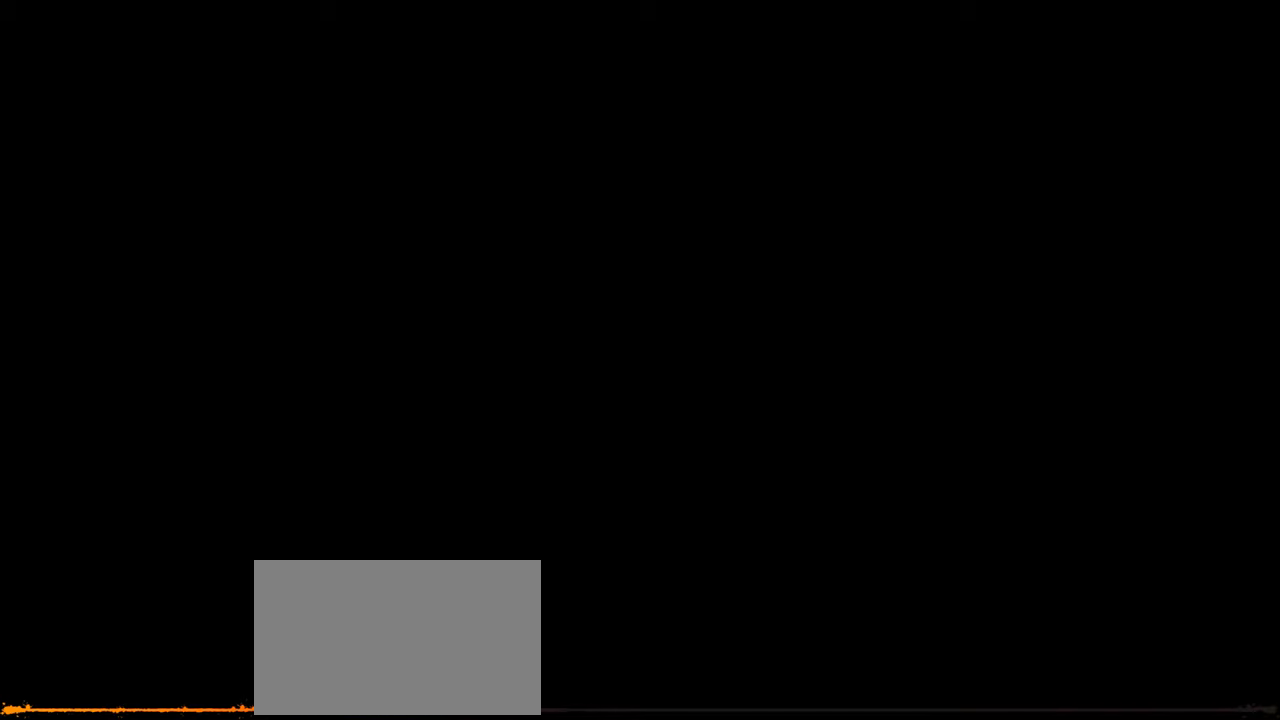
{"keys": [], "mouse": [], "mouse_move": "still", "events": [[83, "mouse_left", "down"], [183, "mouse_left", "up"]]}
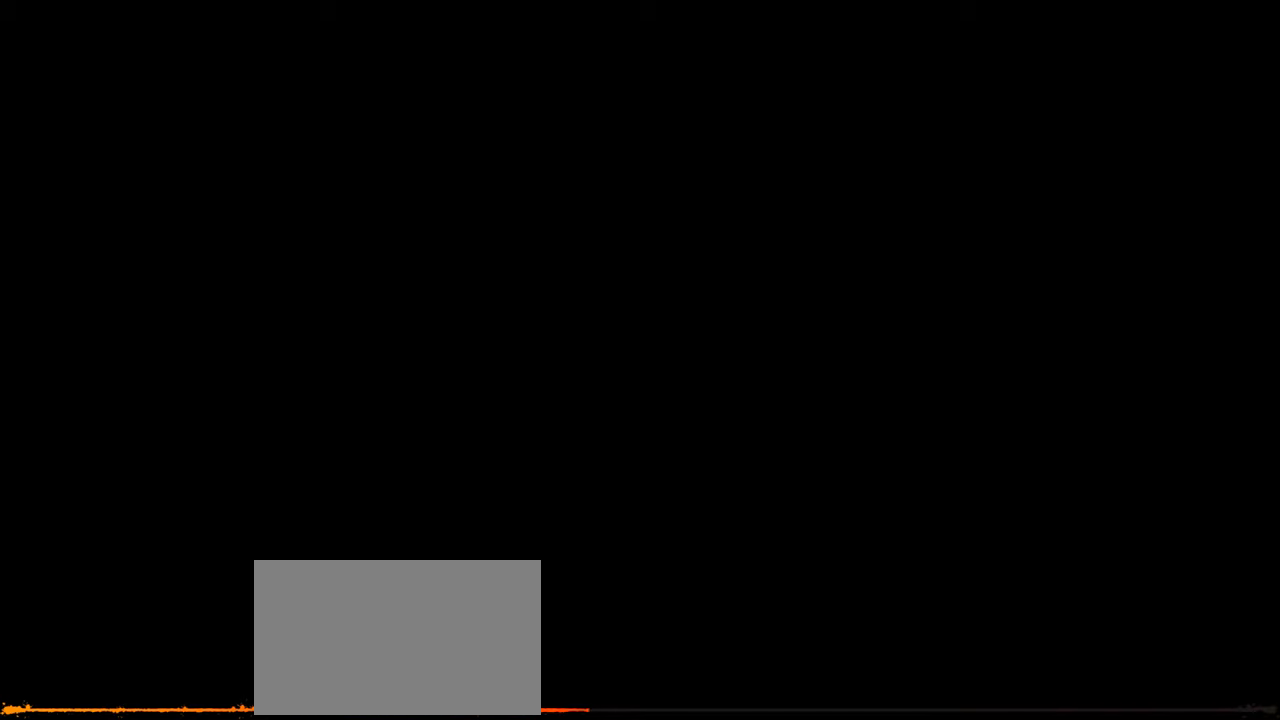
{"keys": [], "mouse": [], "mouse_move": "still", "events": []}
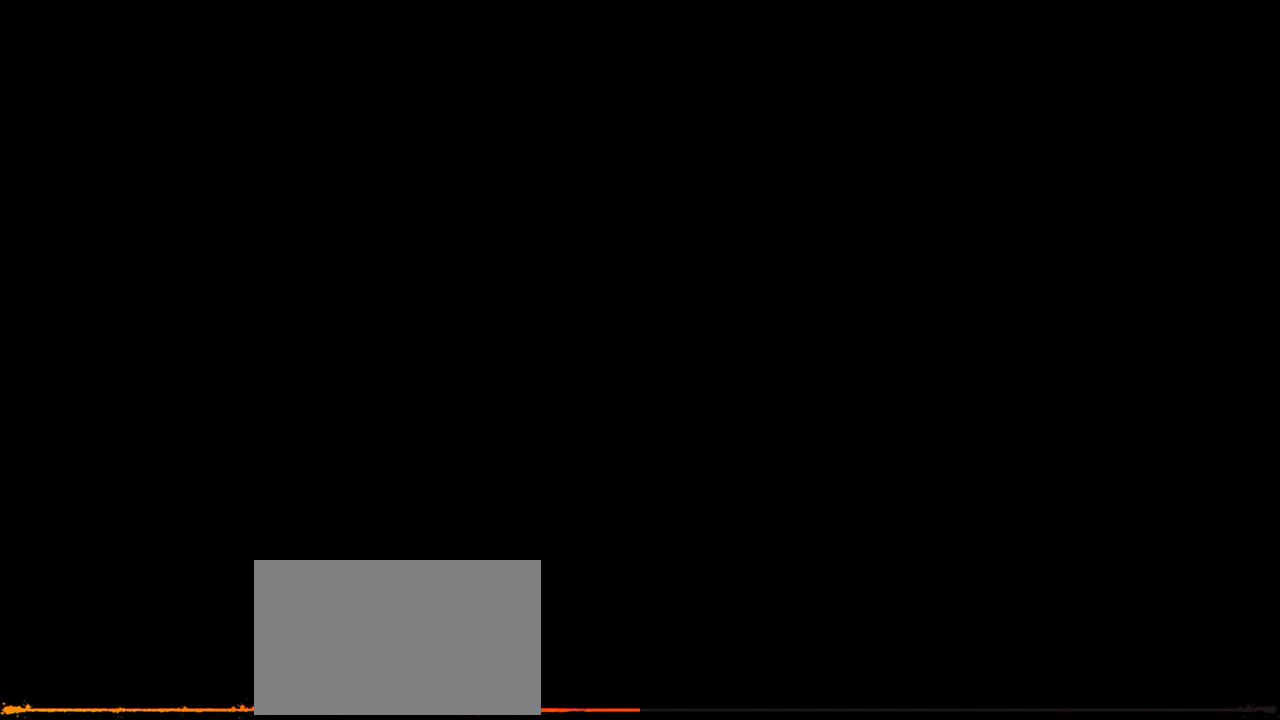
{"keys": [], "mouse": [], "mouse_move": "still", "events": []}
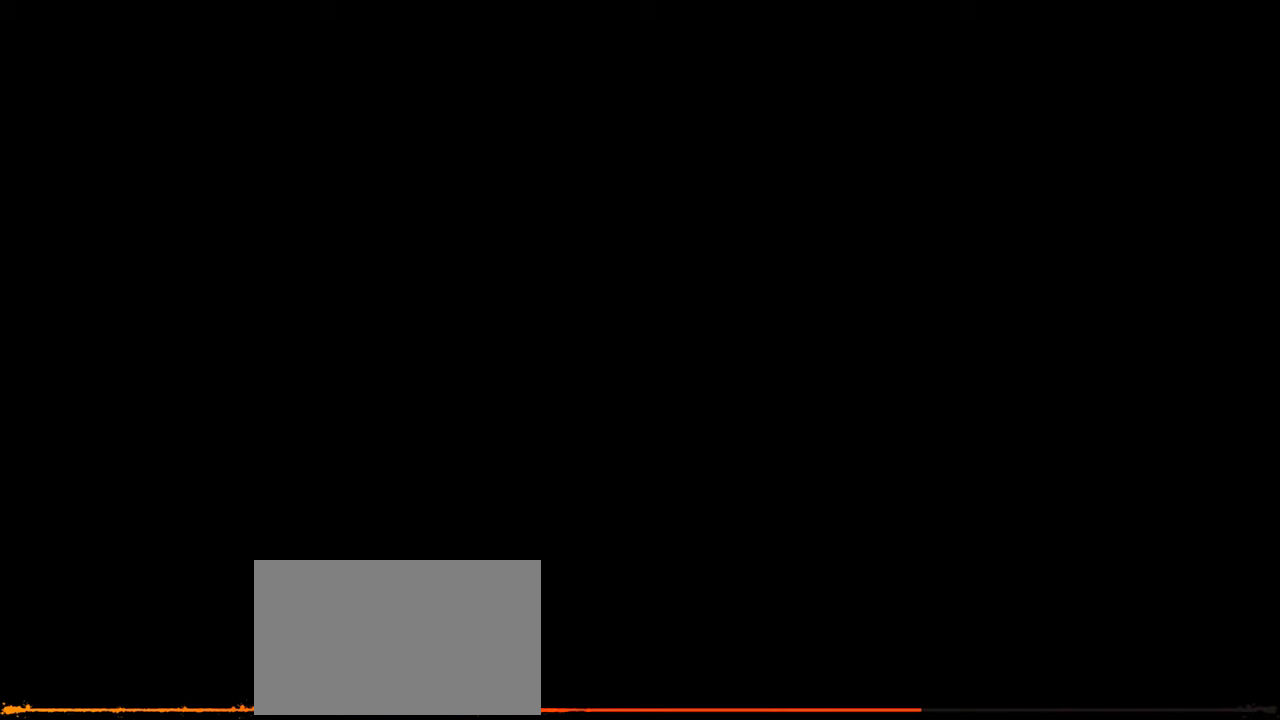
{"keys": [], "mouse": [], "mouse_move": "still", "events": []}
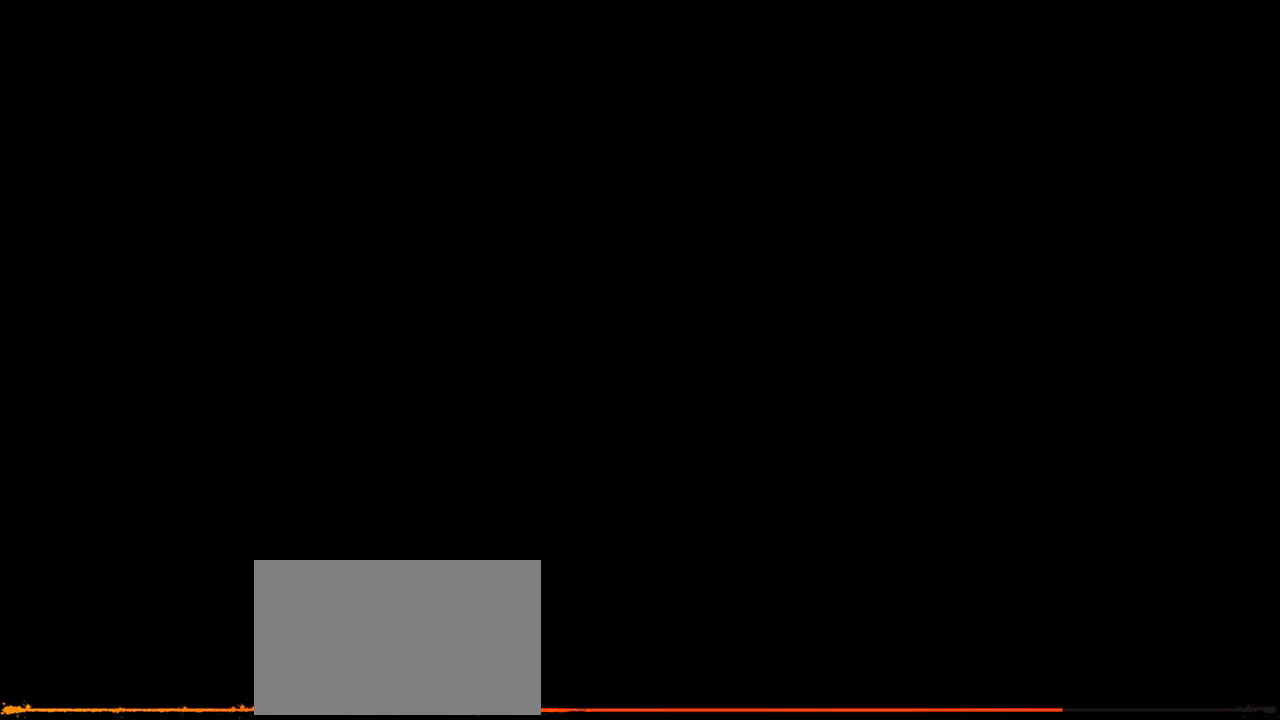
{"keys": [], "mouse": [], "mouse_move": "up-left", "events": []}
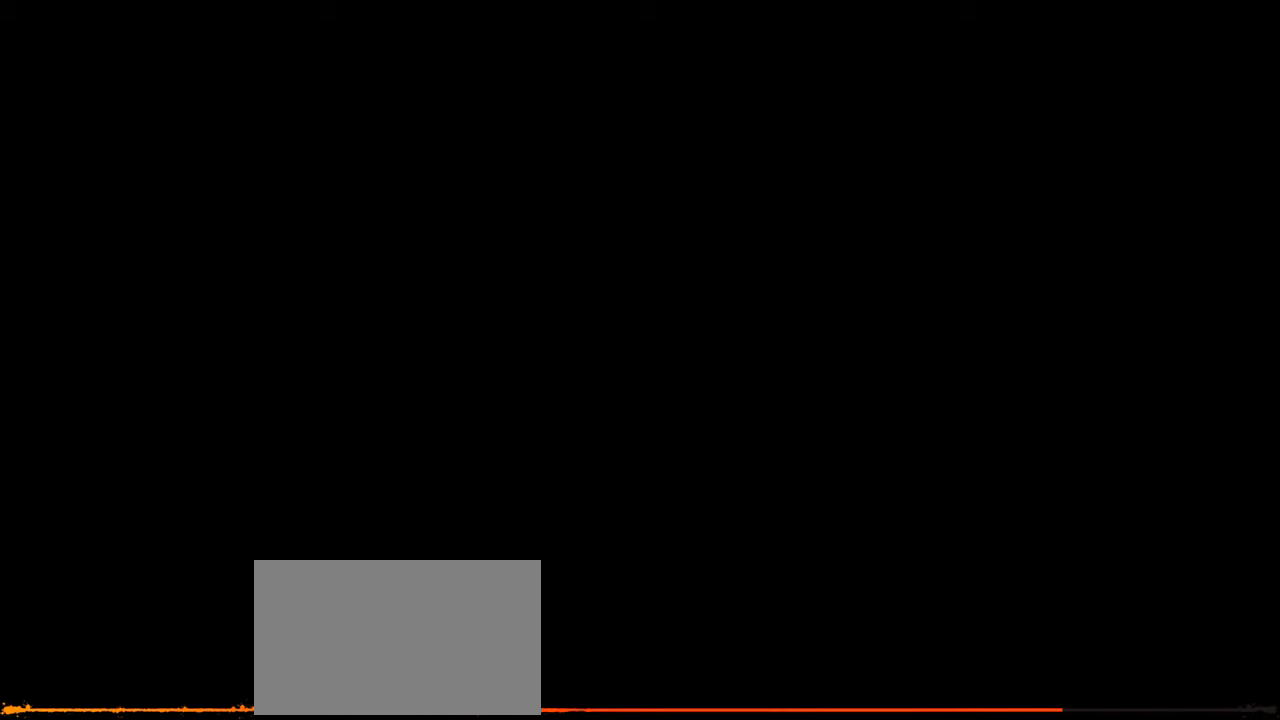
{"keys": [], "mouse": [], "mouse_move": "still", "events": []}
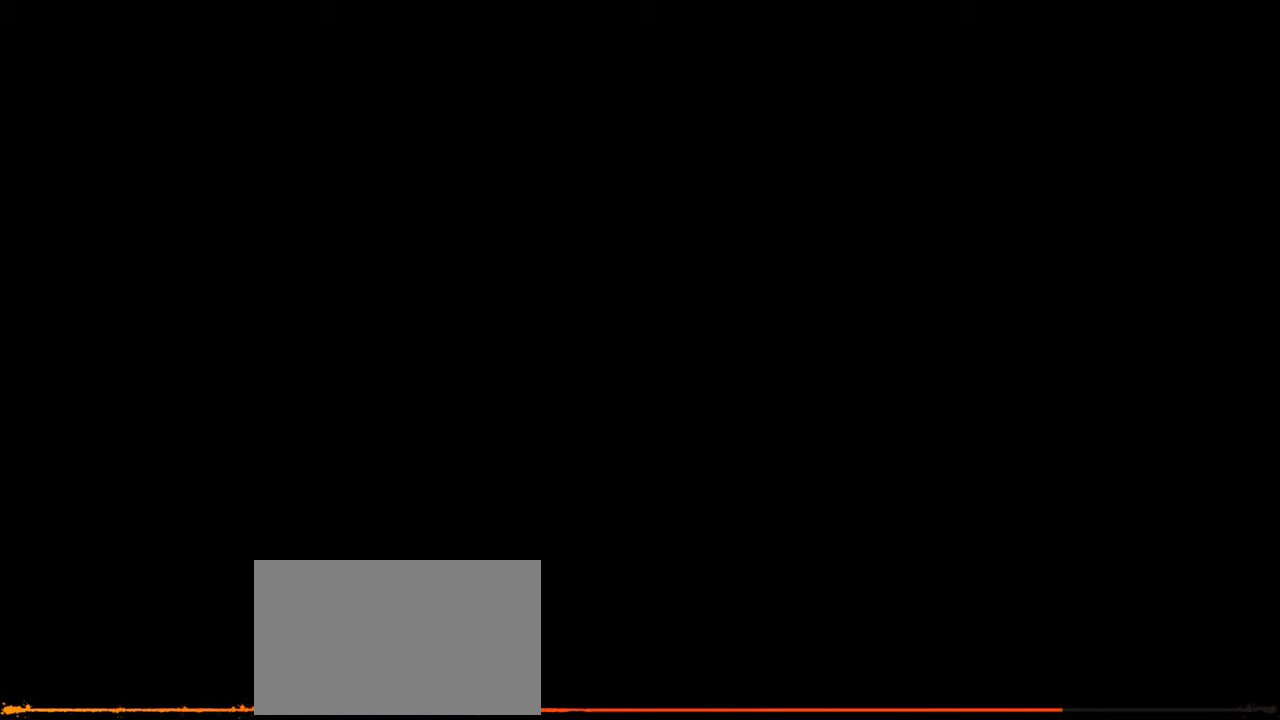
{"keys": [], "mouse": [], "mouse_move": "still", "events": []}
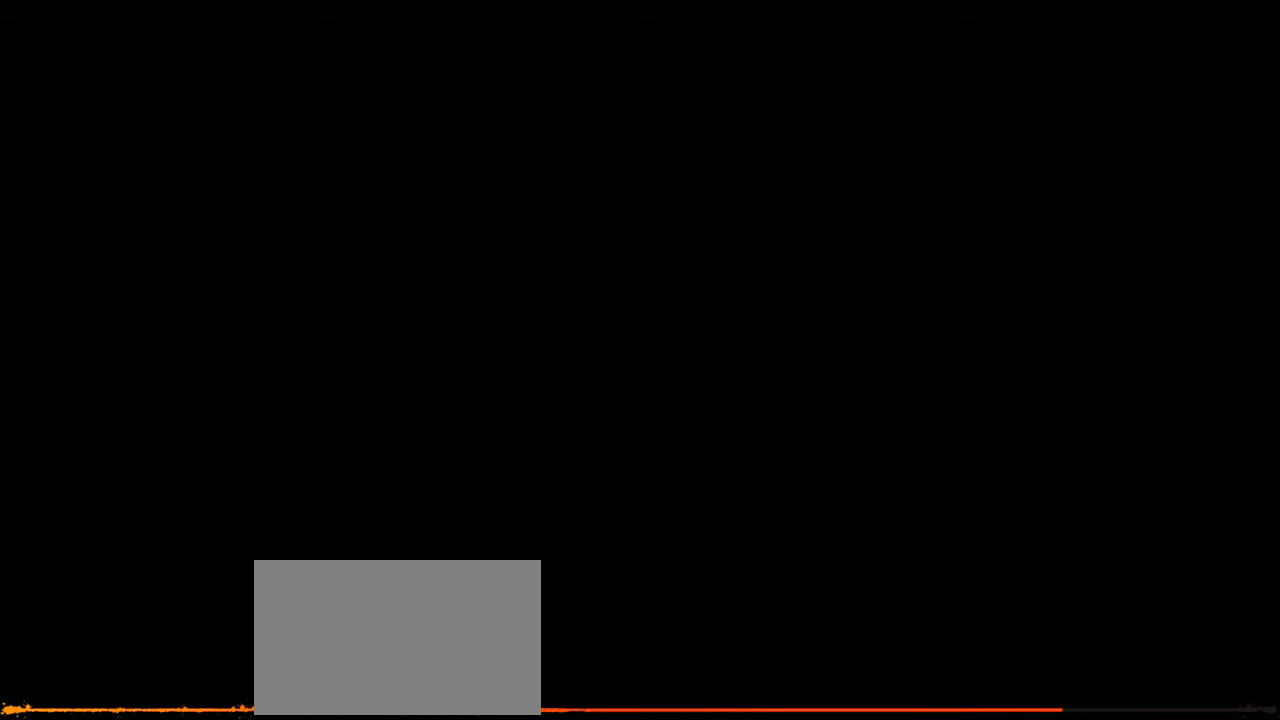
{"keys": [], "mouse": [], "mouse_move": "still", "events": []}
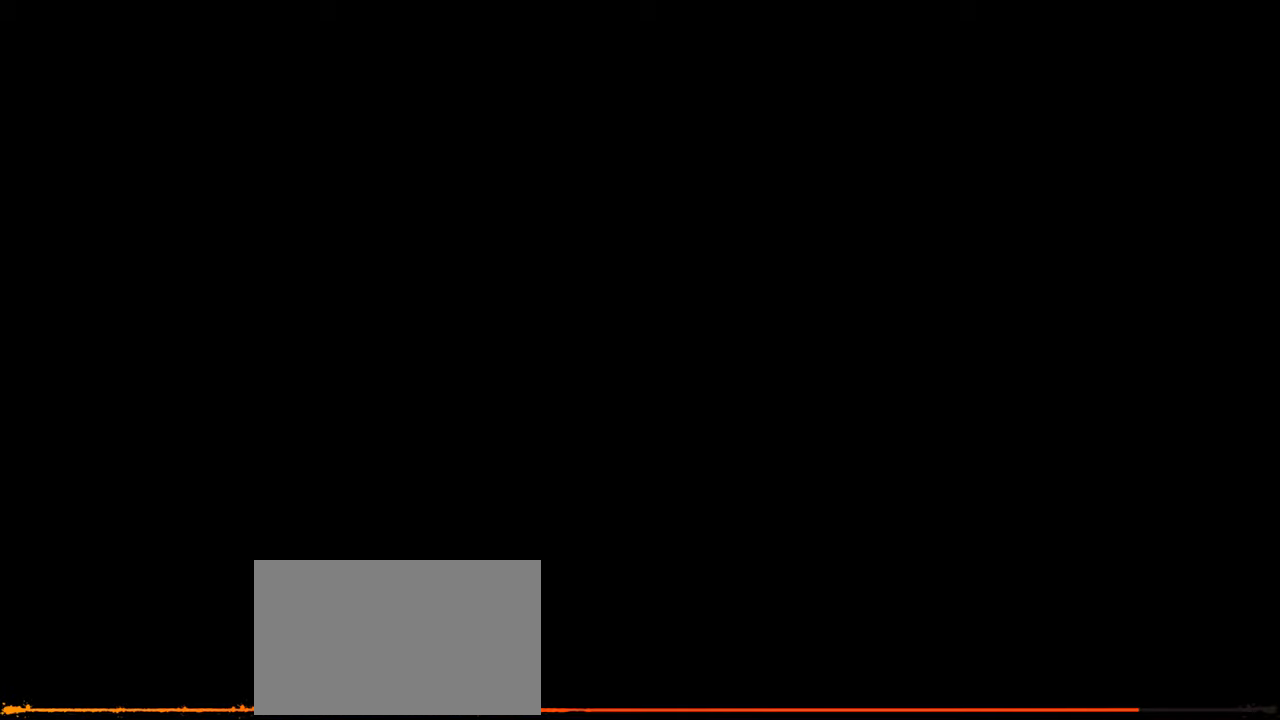
{"keys": [], "mouse": [], "mouse_move": "right", "events": []}
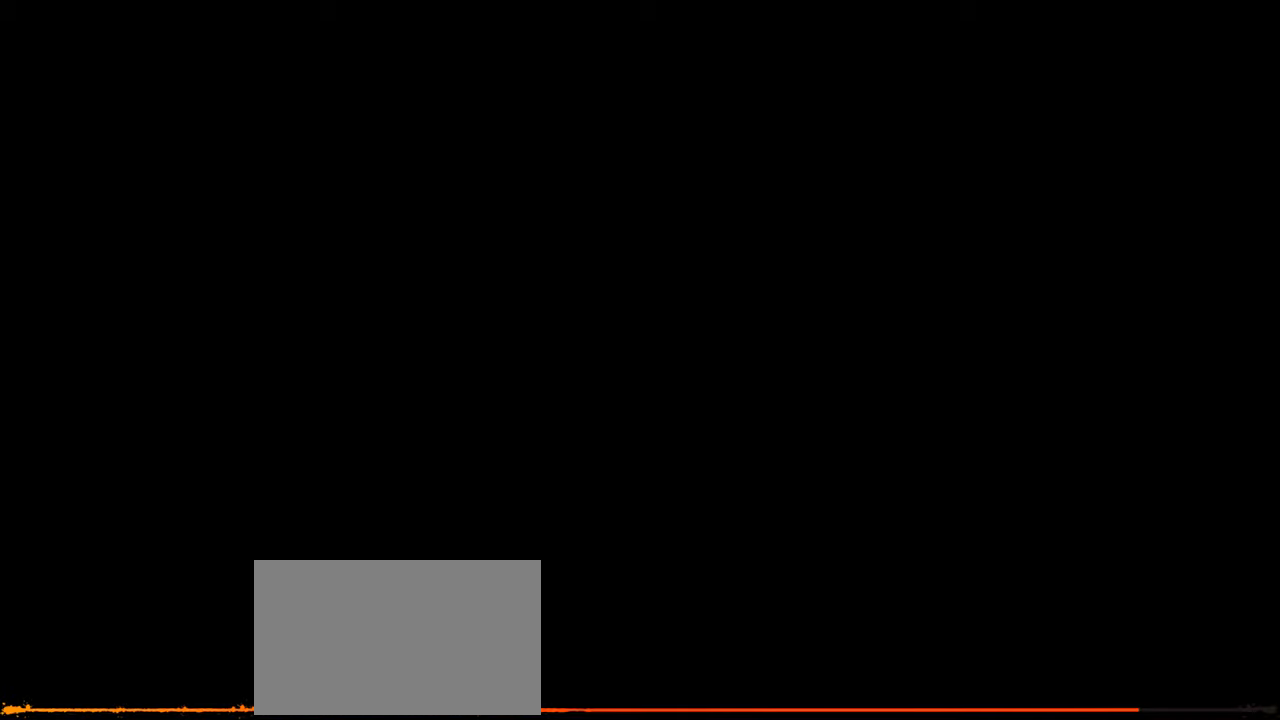
{"keys": [], "mouse": [], "mouse_move": "up", "events": []}
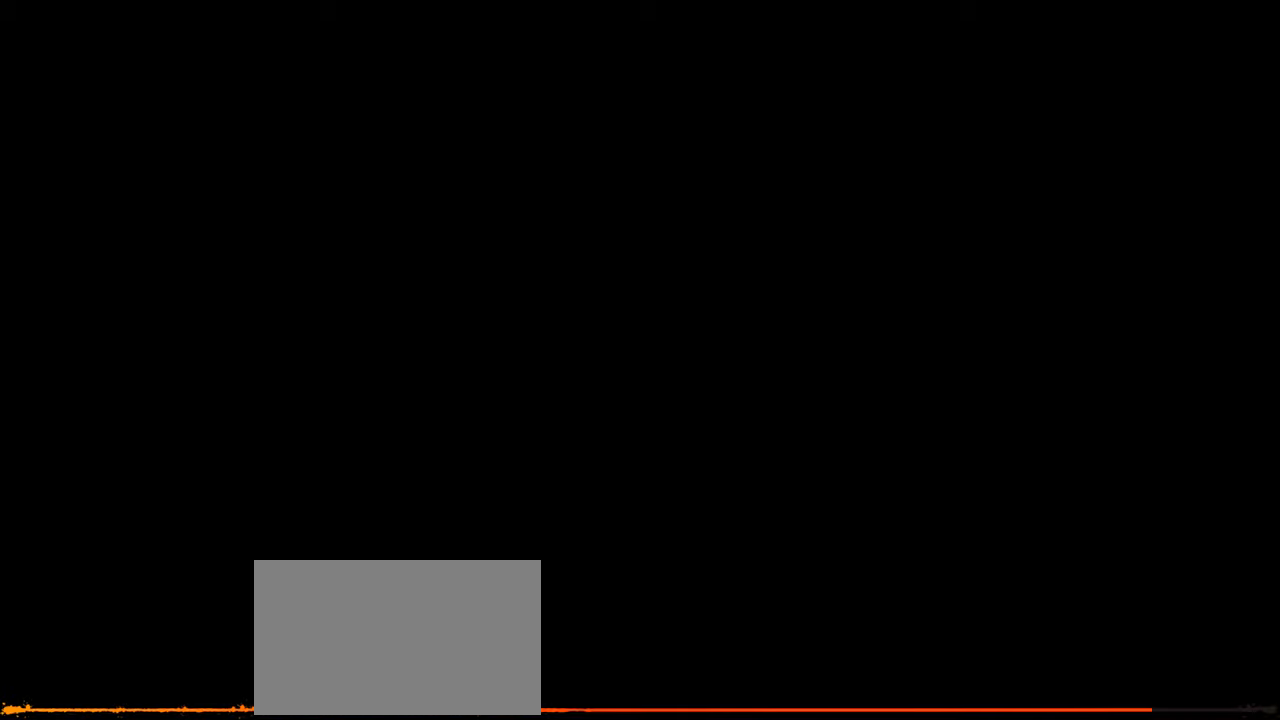
{"keys": [], "mouse": [], "events": []}
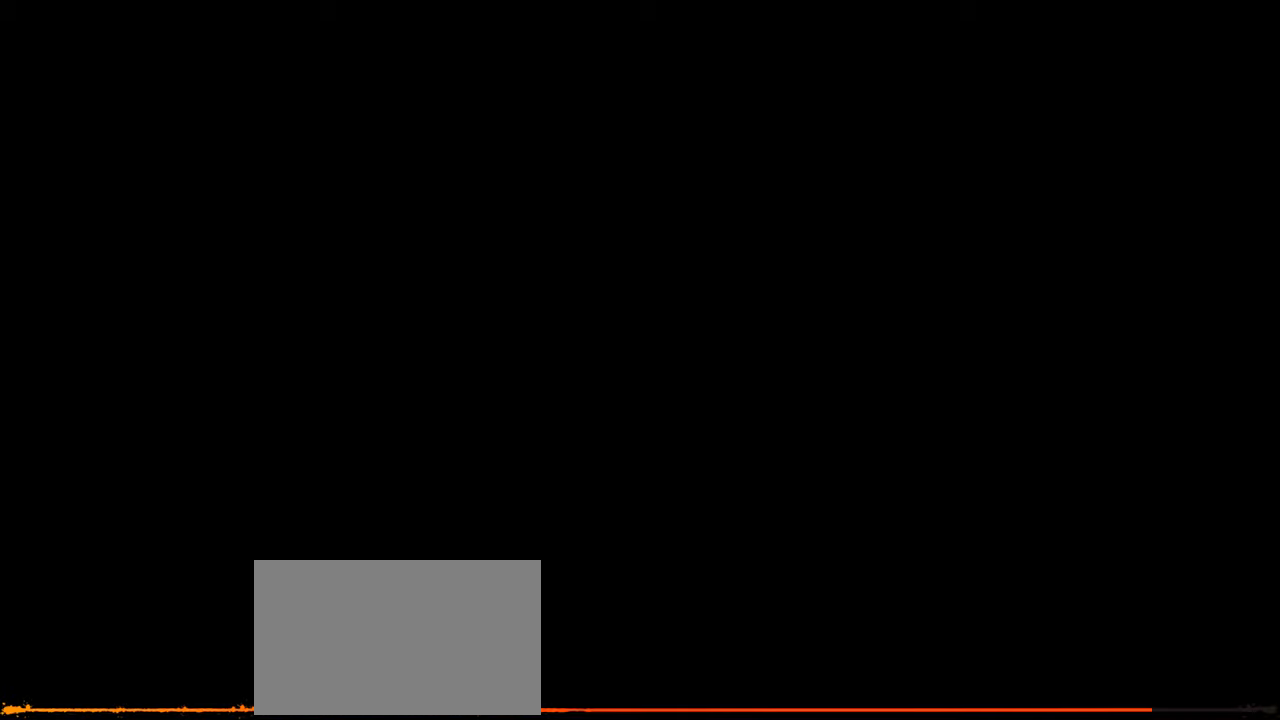
{"keys": [], "mouse": [], "mouse_move": "right", "events": []}
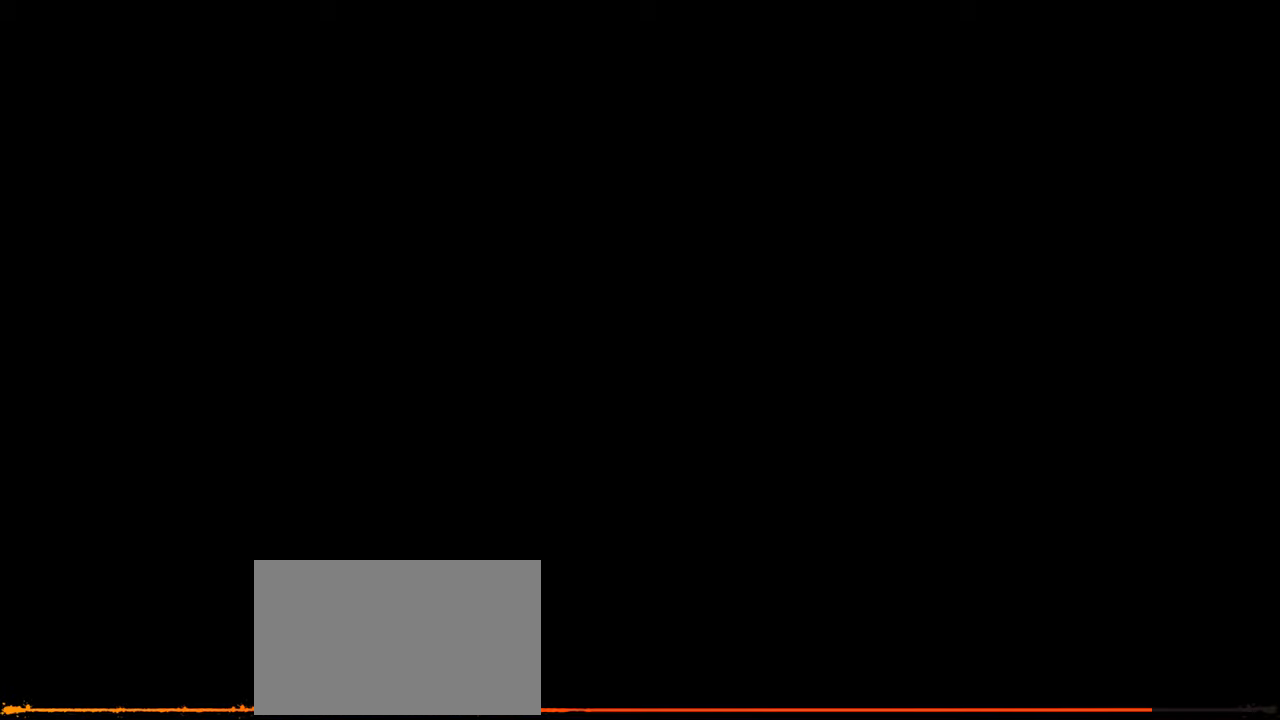
{"keys": [], "mouse": [], "mouse_move": "still", "events": [[83, "mouse_left", "down"], [316, "mouse_left", "up"]]}
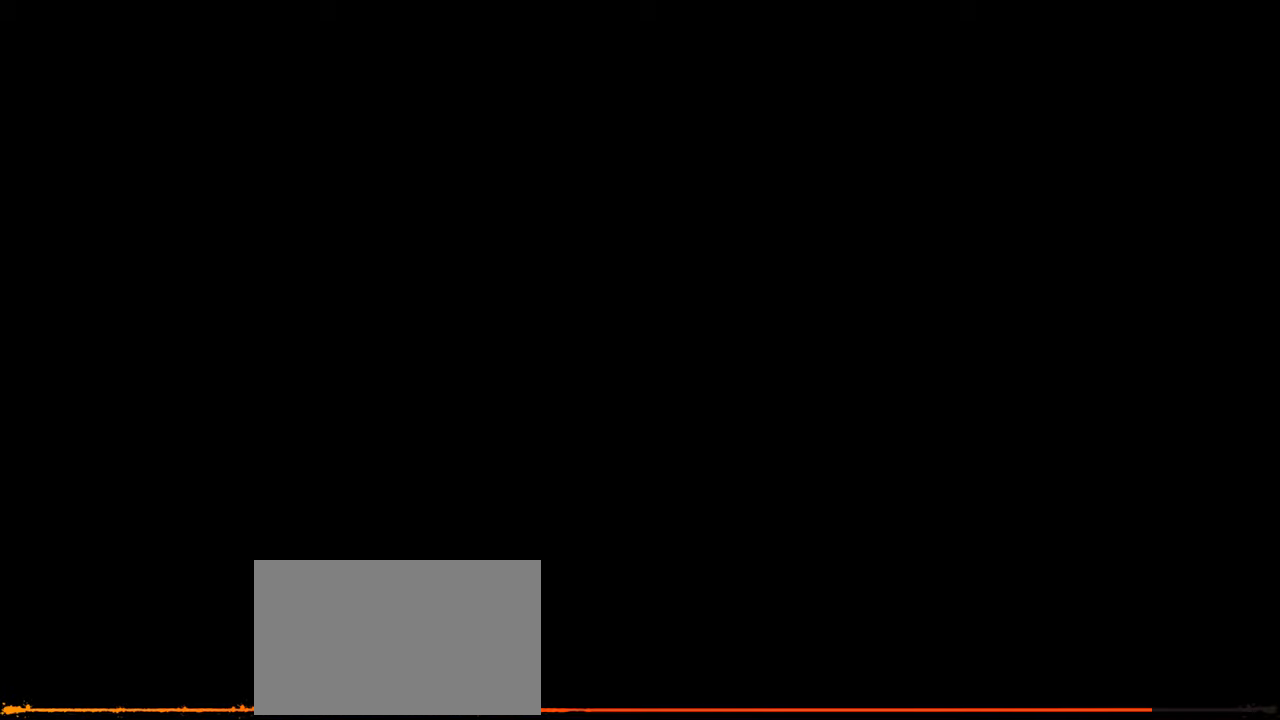
{"keys": [], "mouse": [], "mouse_move": "still", "events": []}
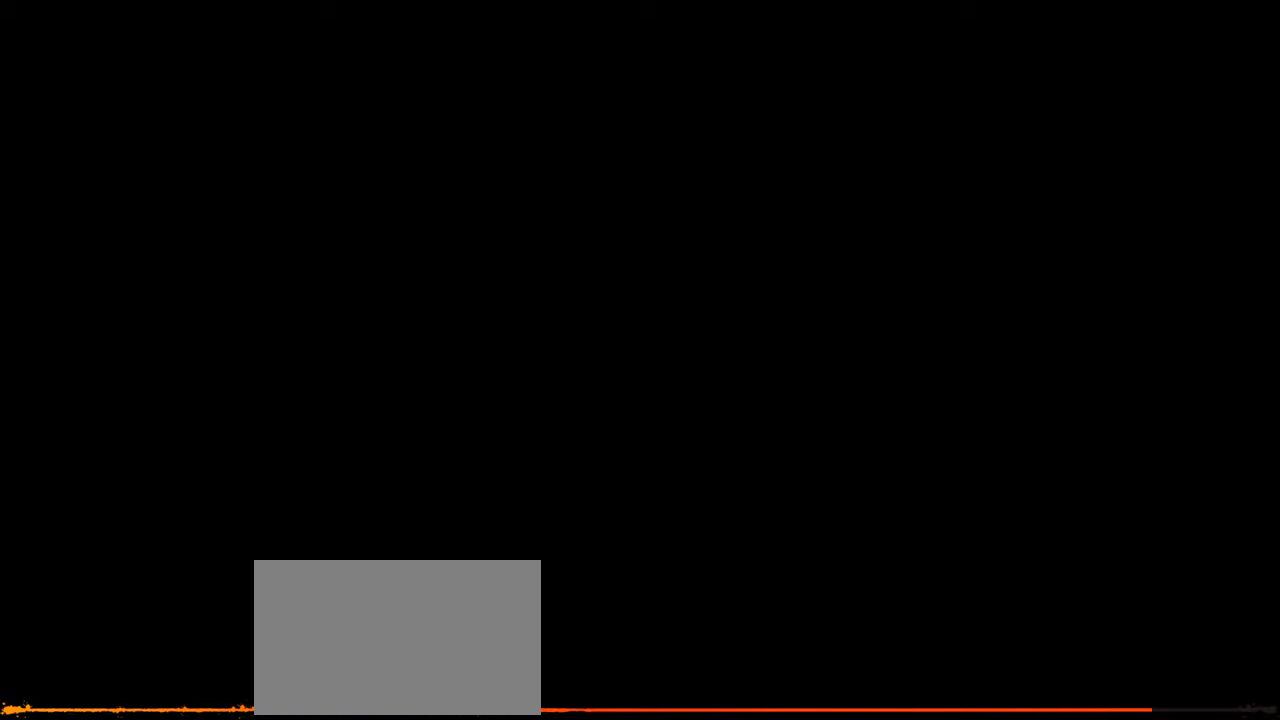
{"keys": [], "mouse": [], "mouse_move": "still", "events": [[16, "space", "down"], [83, "space", "up"]]}
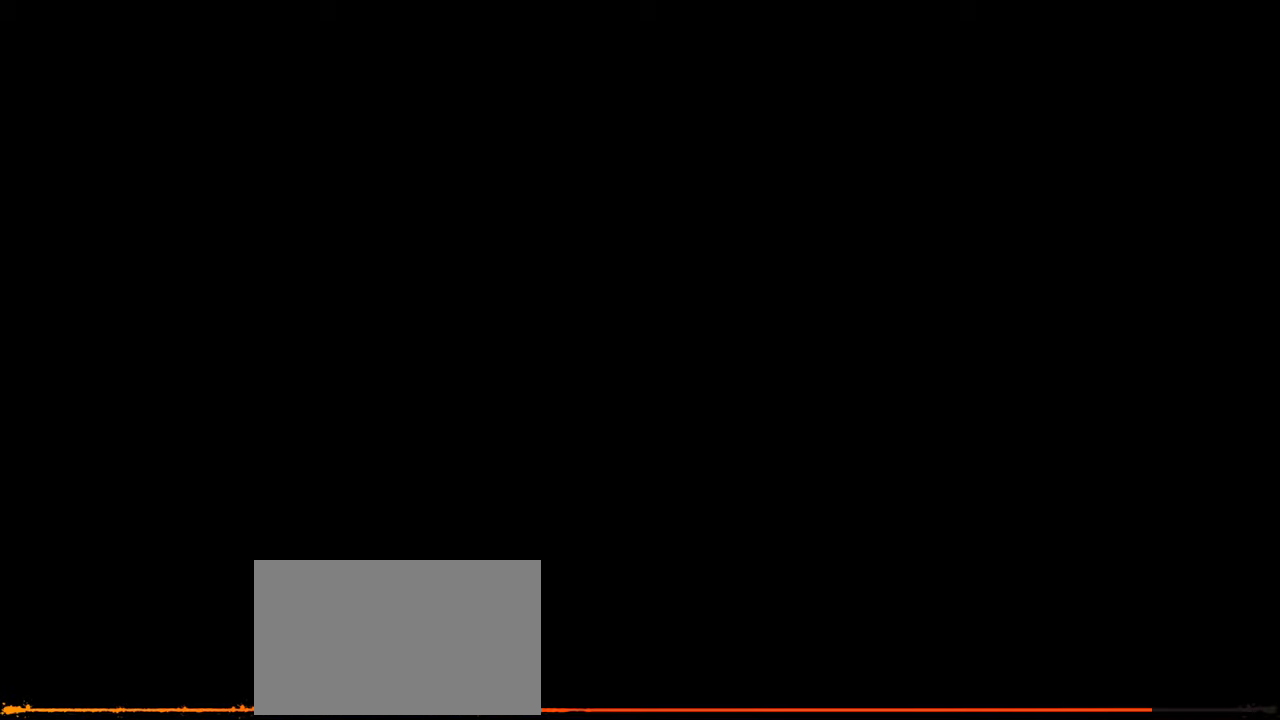
{"keys": [], "mouse": [], "mouse_move": "still", "events": []}
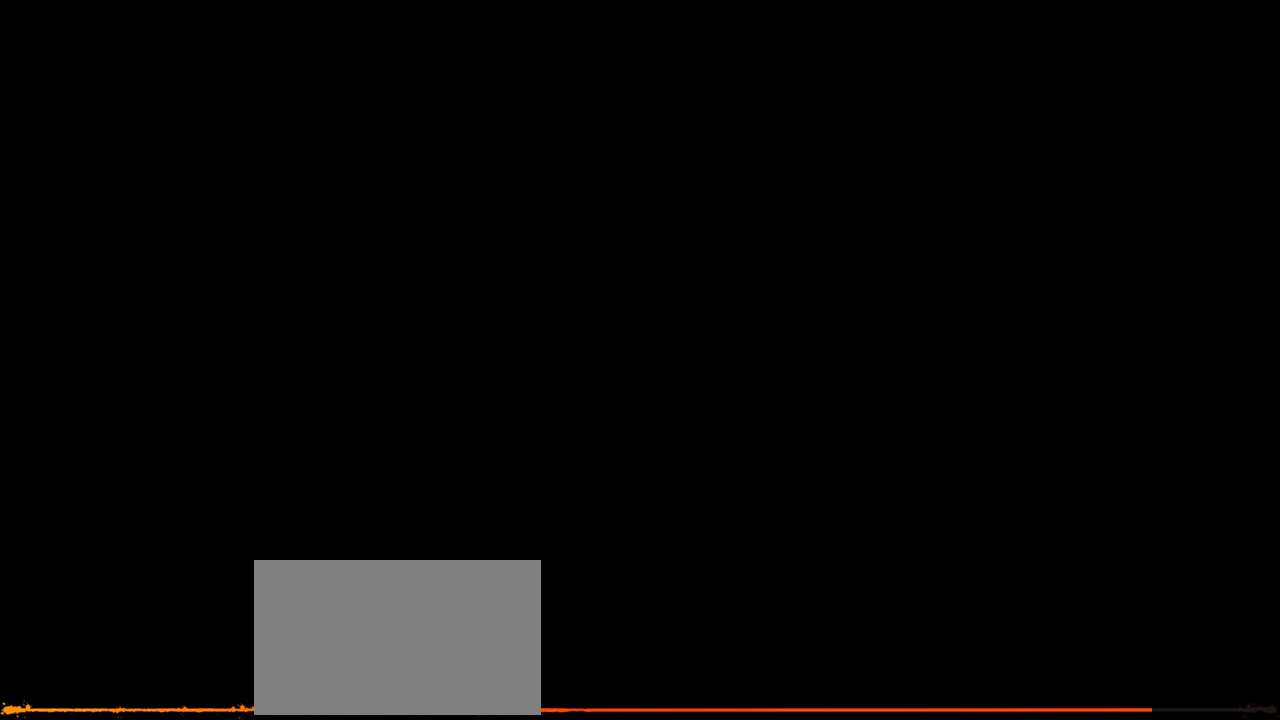
{"keys": ["shift"], "mouse": [], "mouse_move": "still", "events": [[250, "shift", "down"]]}
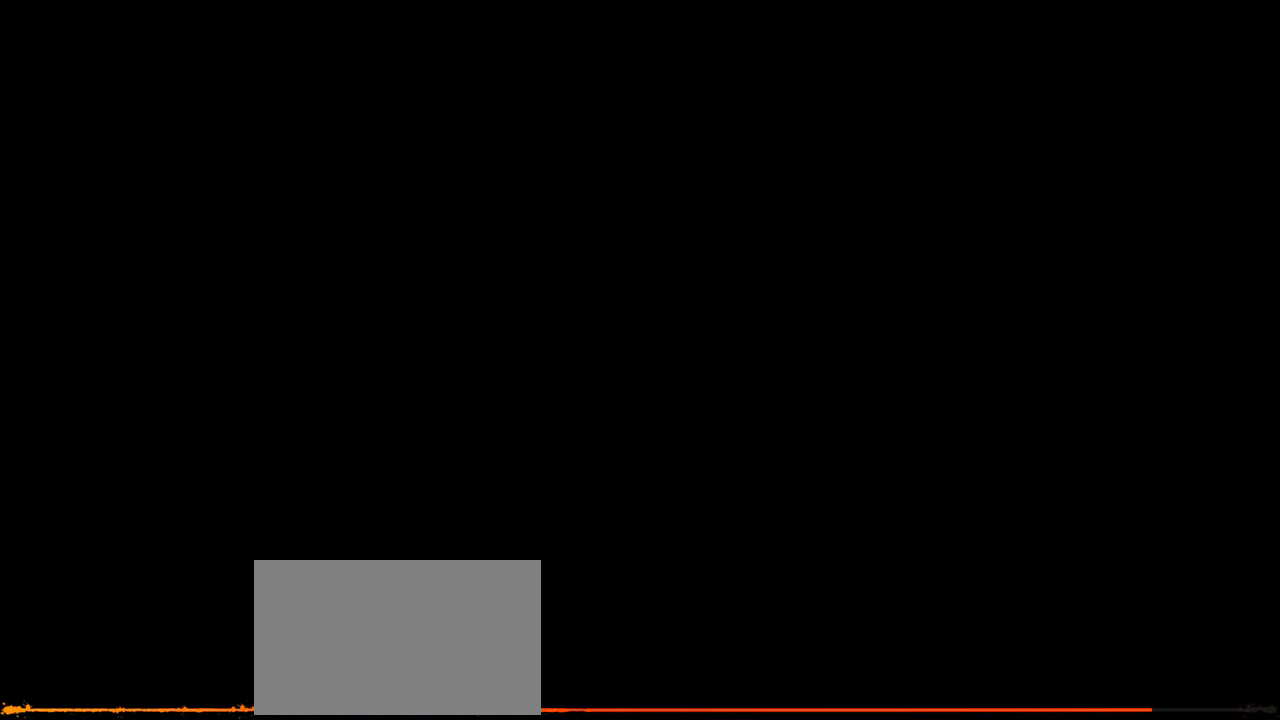
{"keys": ["shift"], "mouse": [], "mouse_move": "still", "events": []}
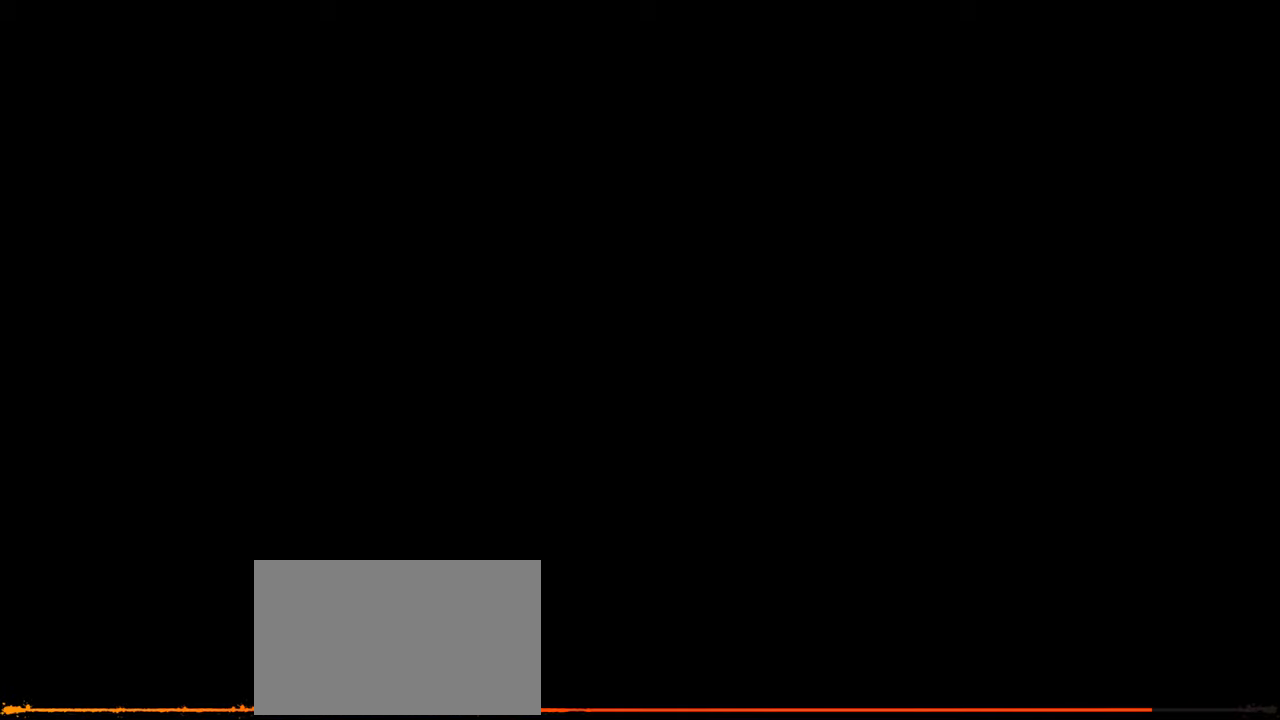
{"keys": ["shift"], "mouse": [], "mouse_move": "still", "events": [[316, "d", "down"], [416, "d", "up"]]}
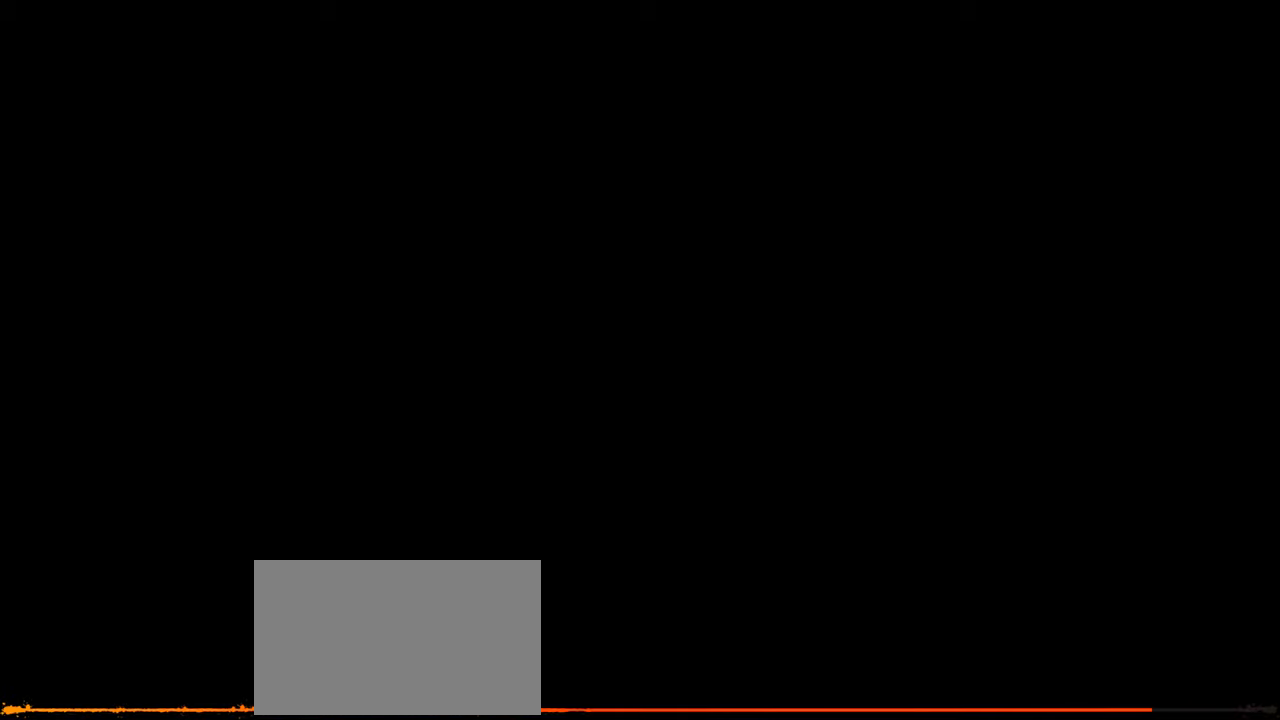
{"keys": [], "mouse": [], "mouse_move": "still", "events": [[50, "shift", "up"], [216, "a", "down"], [250, "a", "up"]]}
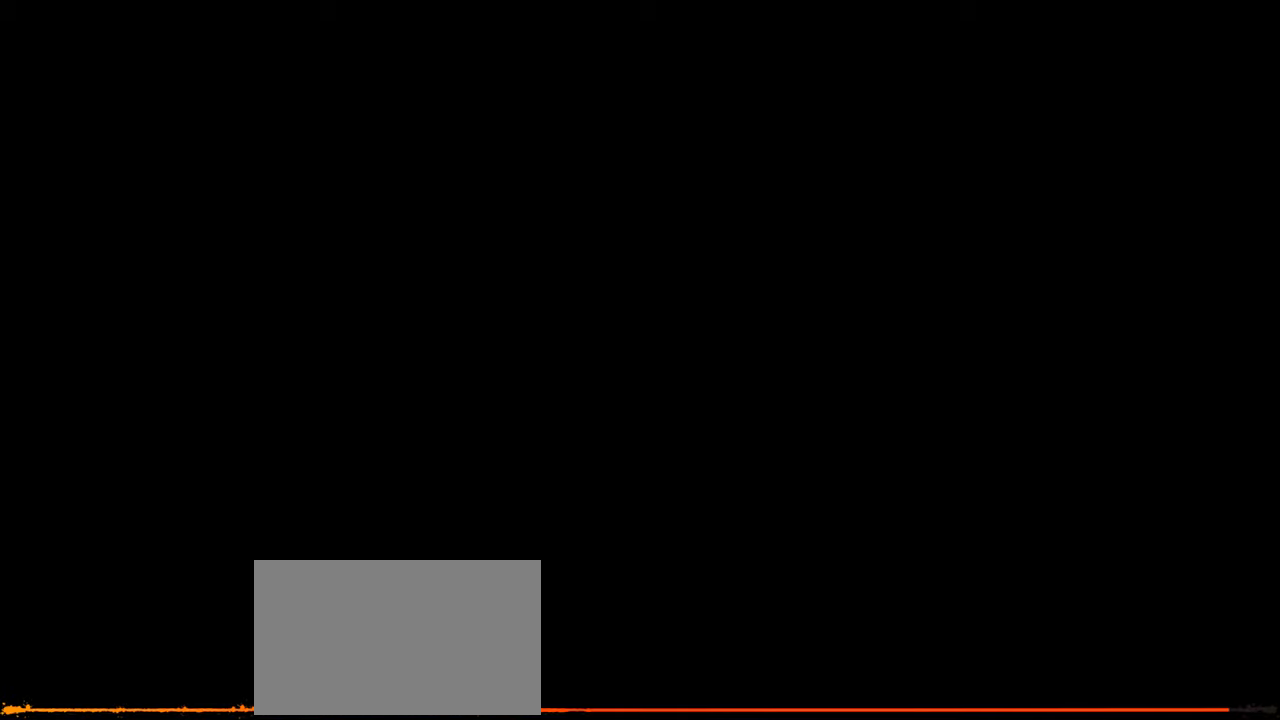
{"keys": [], "mouse": [], "mouse_move": "still", "events": []}
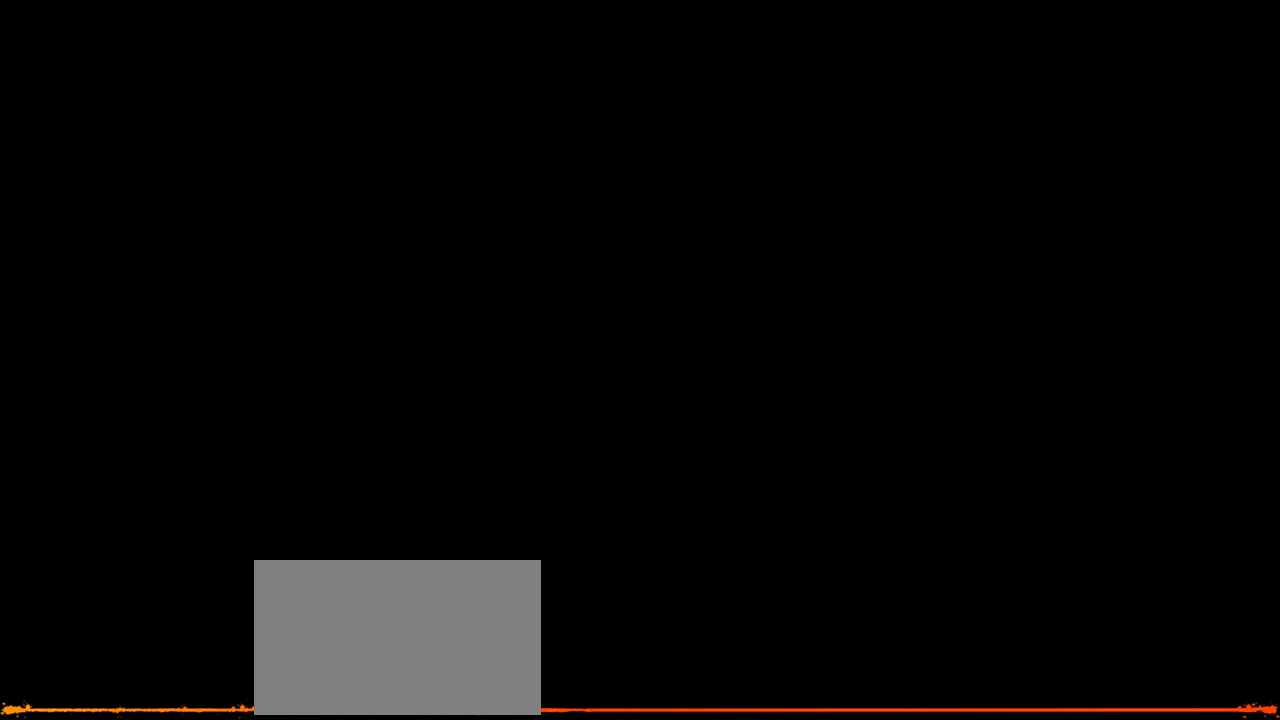
{"keys": ["shift"], "mouse": [], "mouse_move": "still", "events": [[183, "space", "down"], [283, "shift", "down"], [283, "space", "up"], [383, "t", "down"], [483, "t", "up"]]}
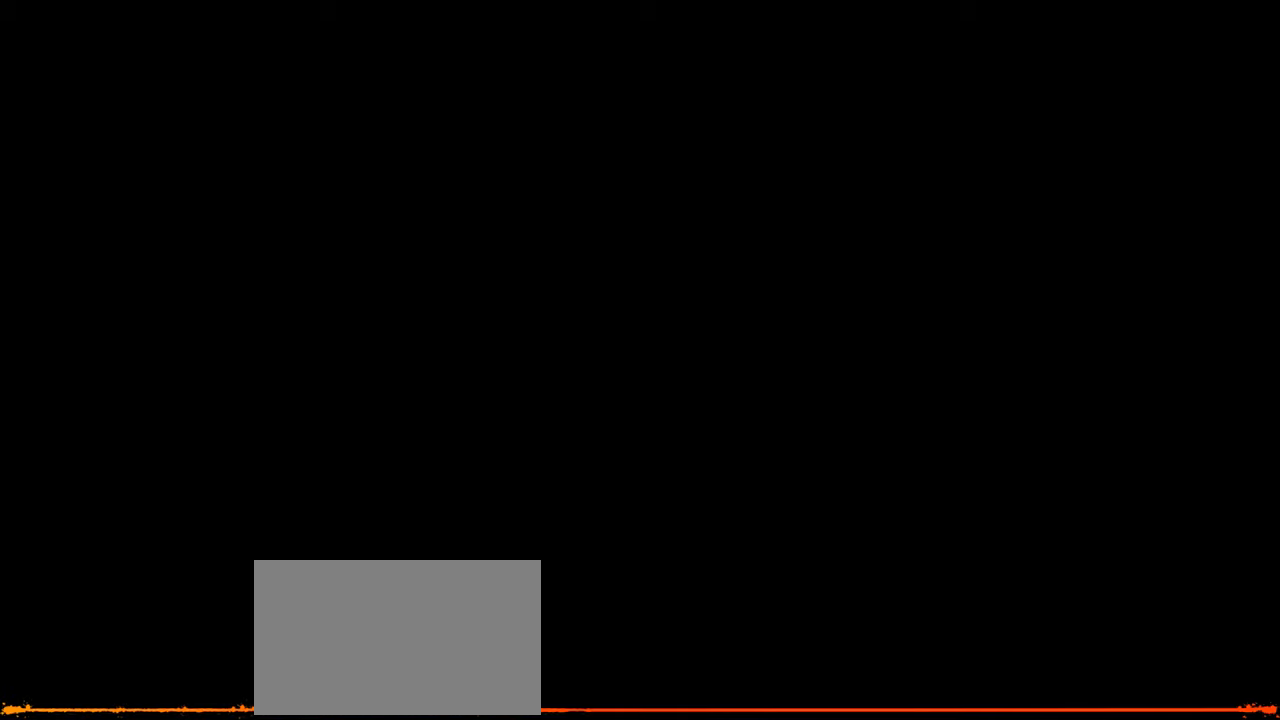
{"keys": [], "mouse": [], "mouse_move": "still", "events": [[16, "shift", "up"], [116, "r", "down"], [216, "a", "down"], [250, "r", "up"], [283, "a", "up"]]}
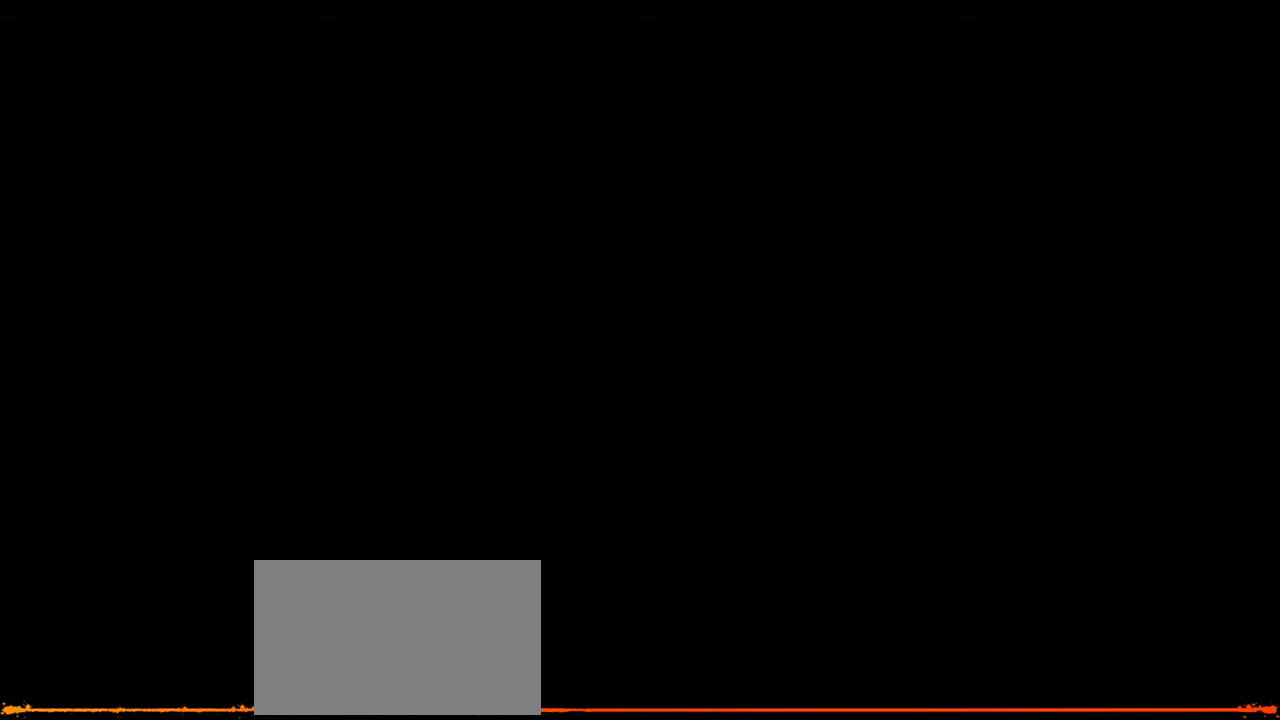
{"keys": [], "mouse": [], "mouse_move": "still", "events": []}
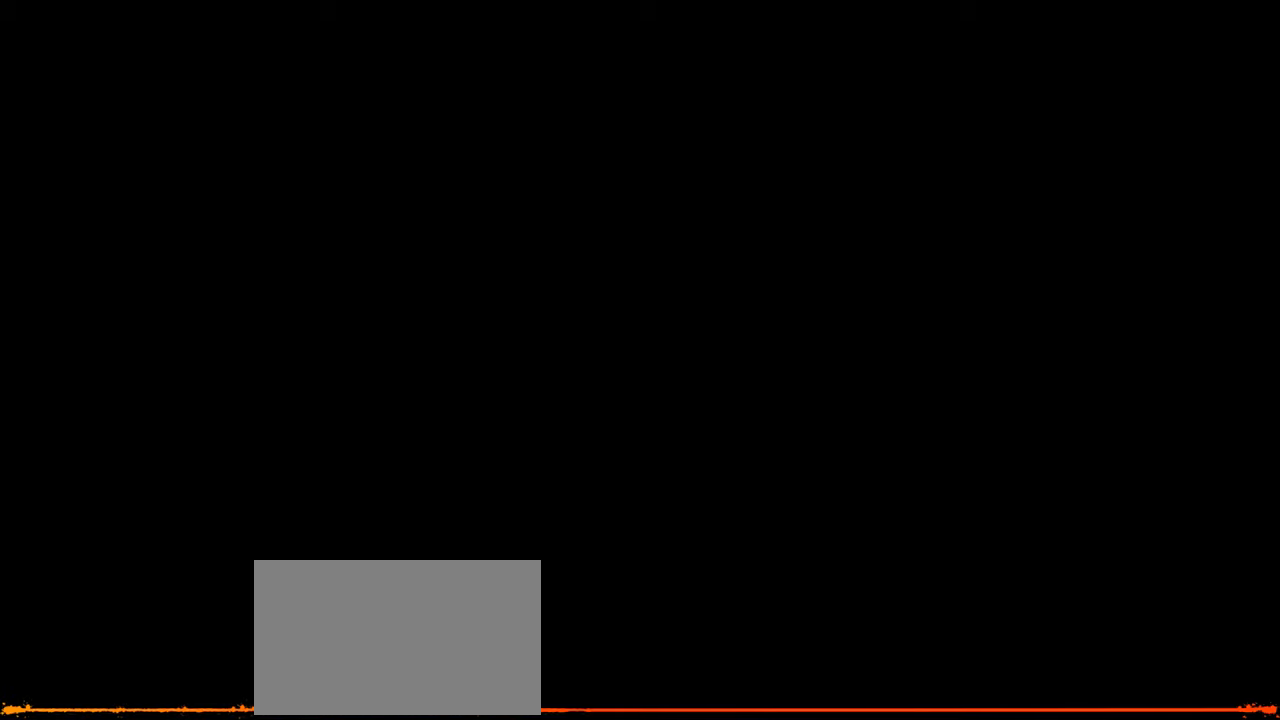
{"keys": ["shift"], "mouse": [], "mouse_move": "still", "events": [[83, "space", "down"], [250, "shift", "down"], [250, "space", "up"]]}
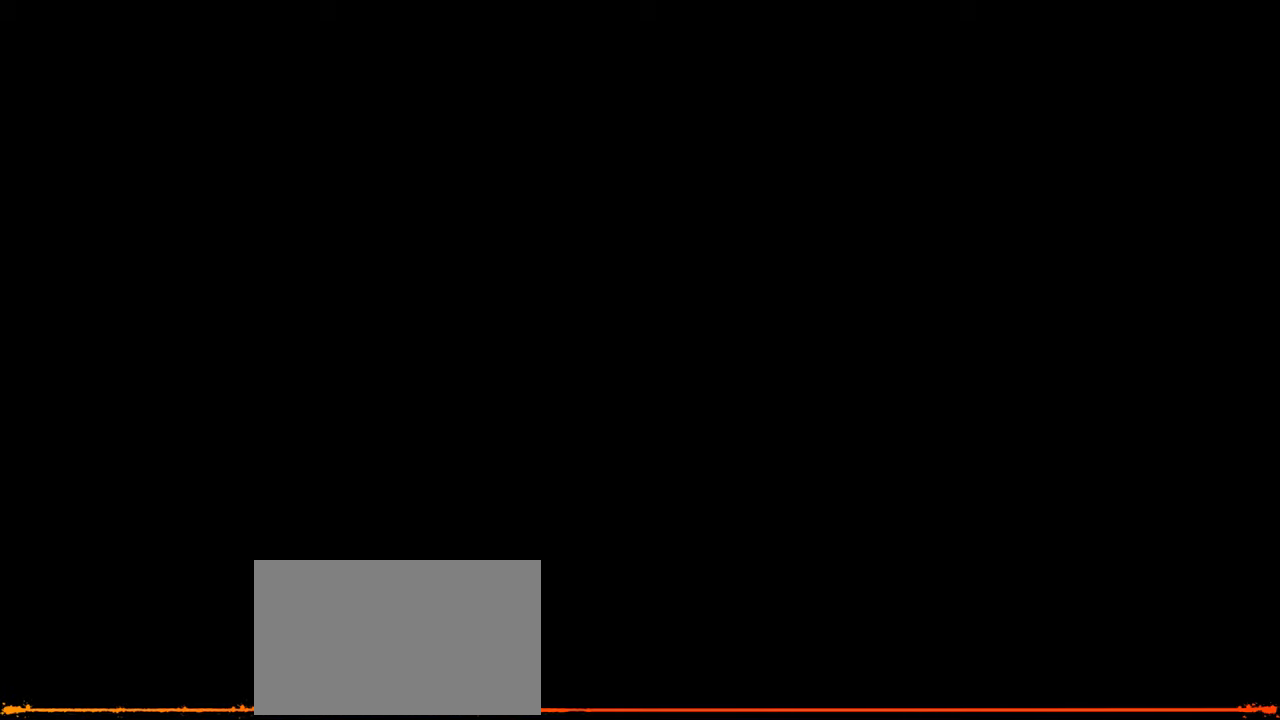
{"keys": [], "mouse": [], "mouse_move": "still", "events": [[16, "f", "down"], [116, "f", "up"], [250, "shift", "up"], [250, "space", "down"], [383, "space", "up"], [383, "w", "down"], [483, "w", "up"]]}